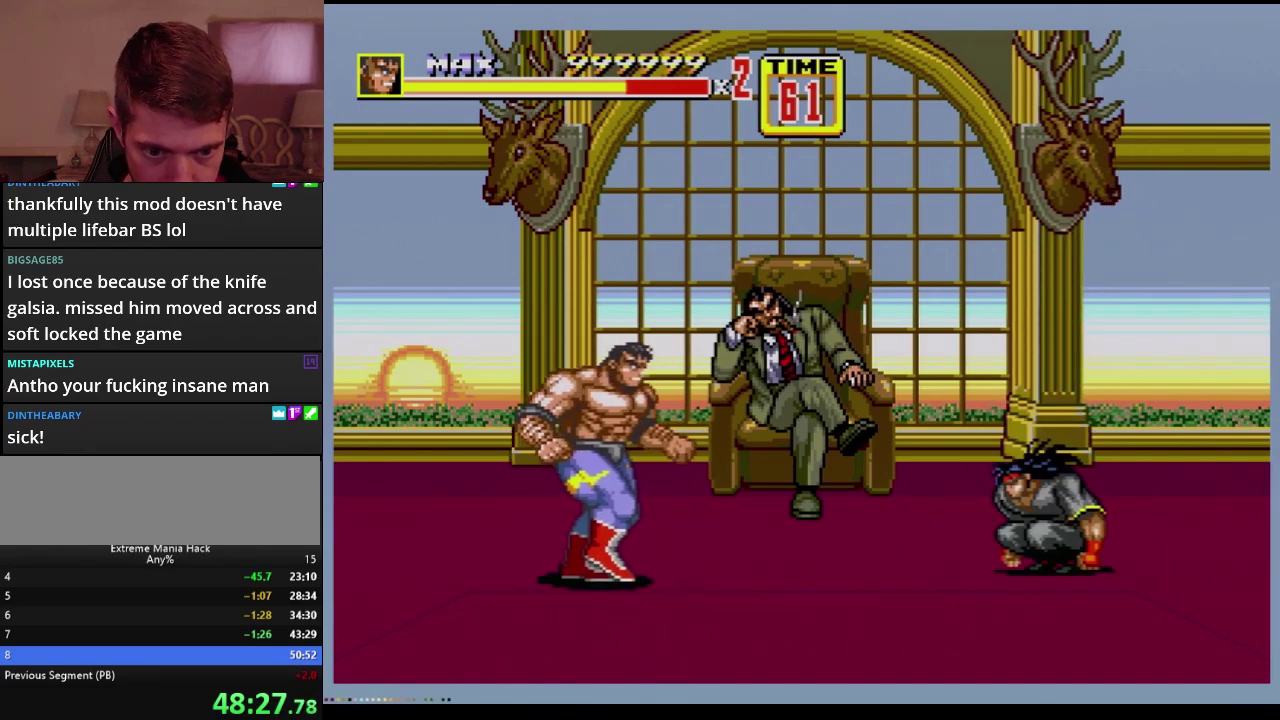
Gameplay with a controller (Xbox layout); each line is a JSON object with the inputs held at the frame after it. "events" lists button and stick changes between this image and that frame as [ms after this image, input, new state], when the widget could be followed in between. Not read: L1 L2 L3 R1 R2 R3.
{"buttons": [], "events": [[100, "DPAD_UP", "up"], [117, "DPAD_RIGHT", "up"], [301, "C", "down"], [434, "C", "up"]]}
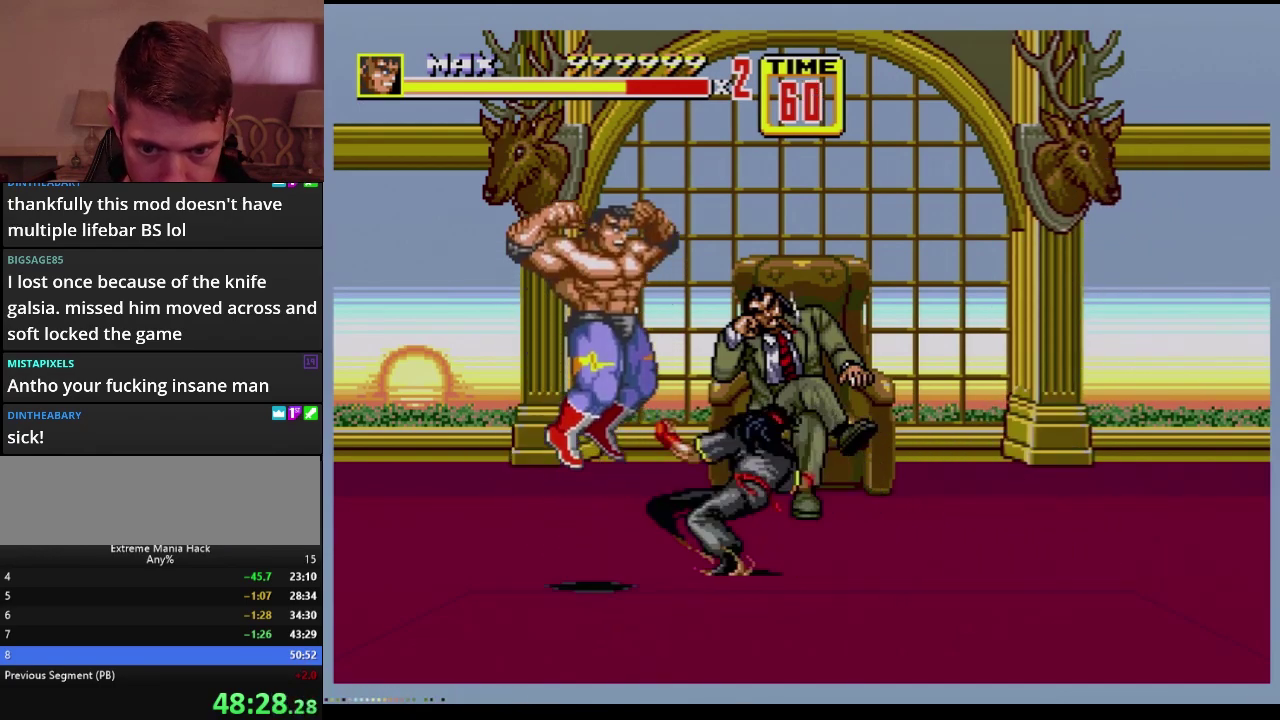
{"buttons": [], "events": []}
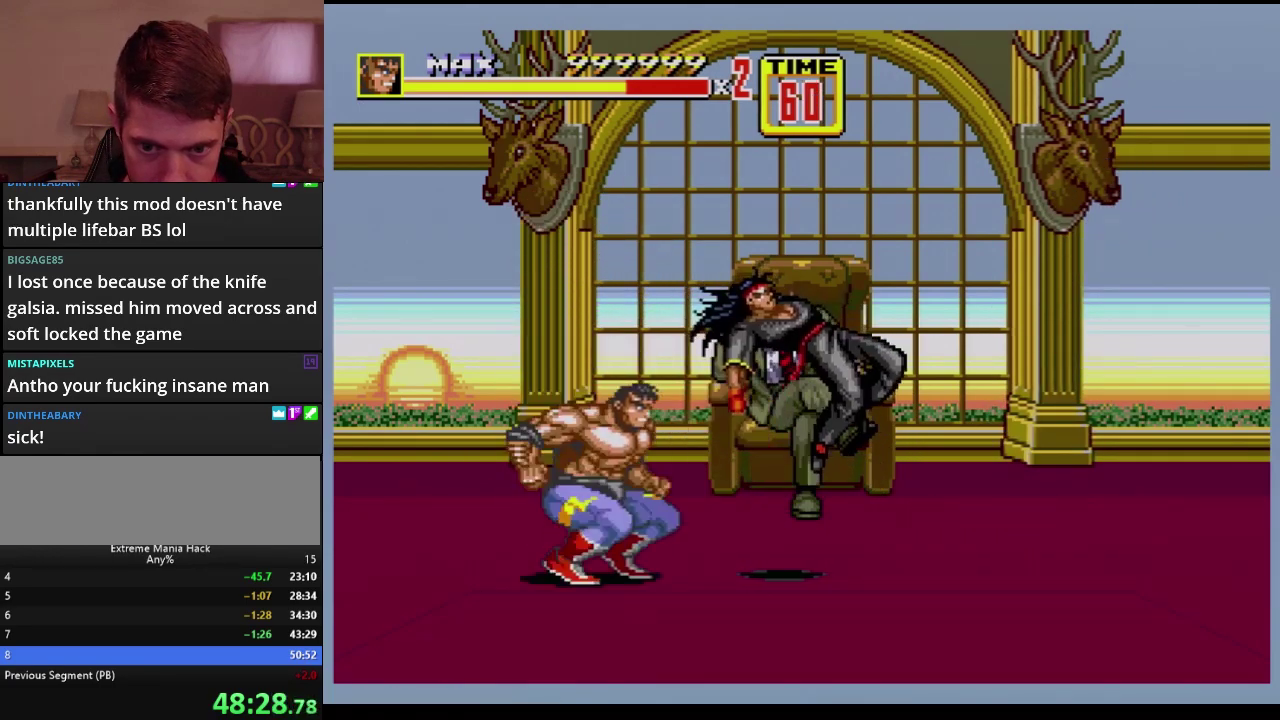
{"buttons": ["B", "DPAD_RIGHT"], "events": [[134, "DPAD_RIGHT", "down"], [234, "B", "down"]]}
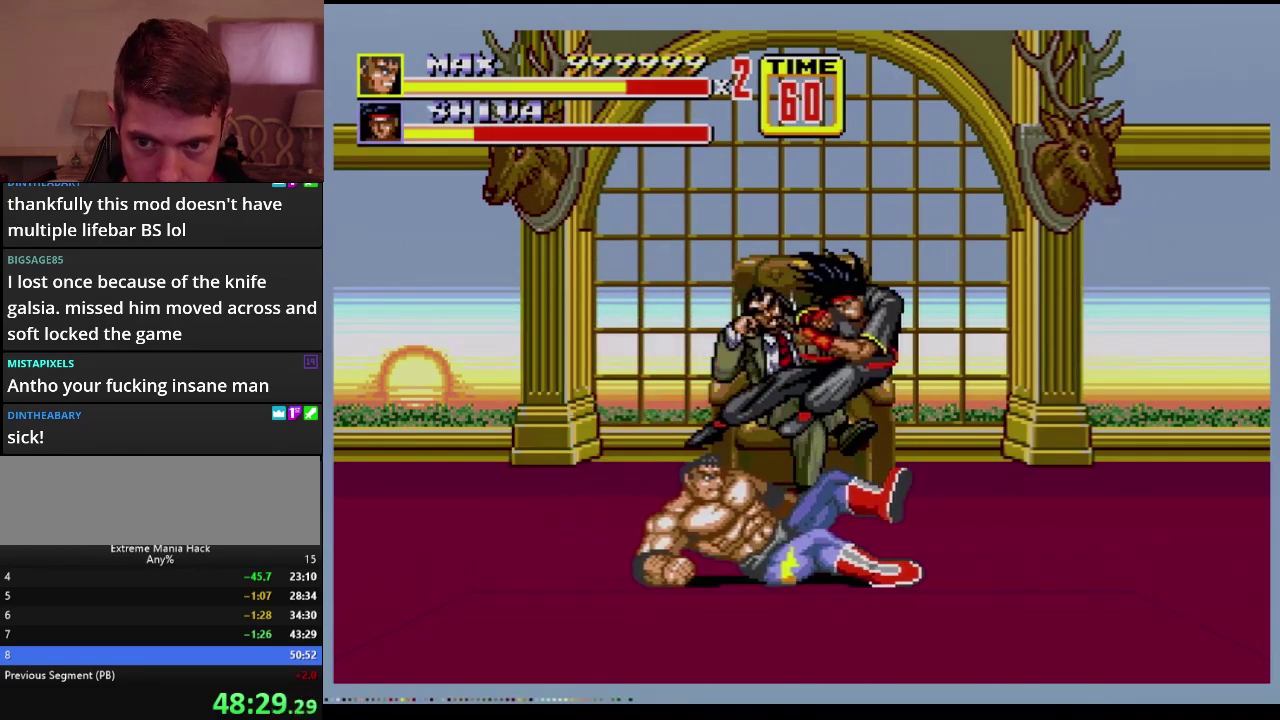
{"buttons": ["DPAD_RIGHT"], "events": [[33, "B", "up"], [333, "DPAD_UP", "down"], [450, "DPAD_UP", "up"]]}
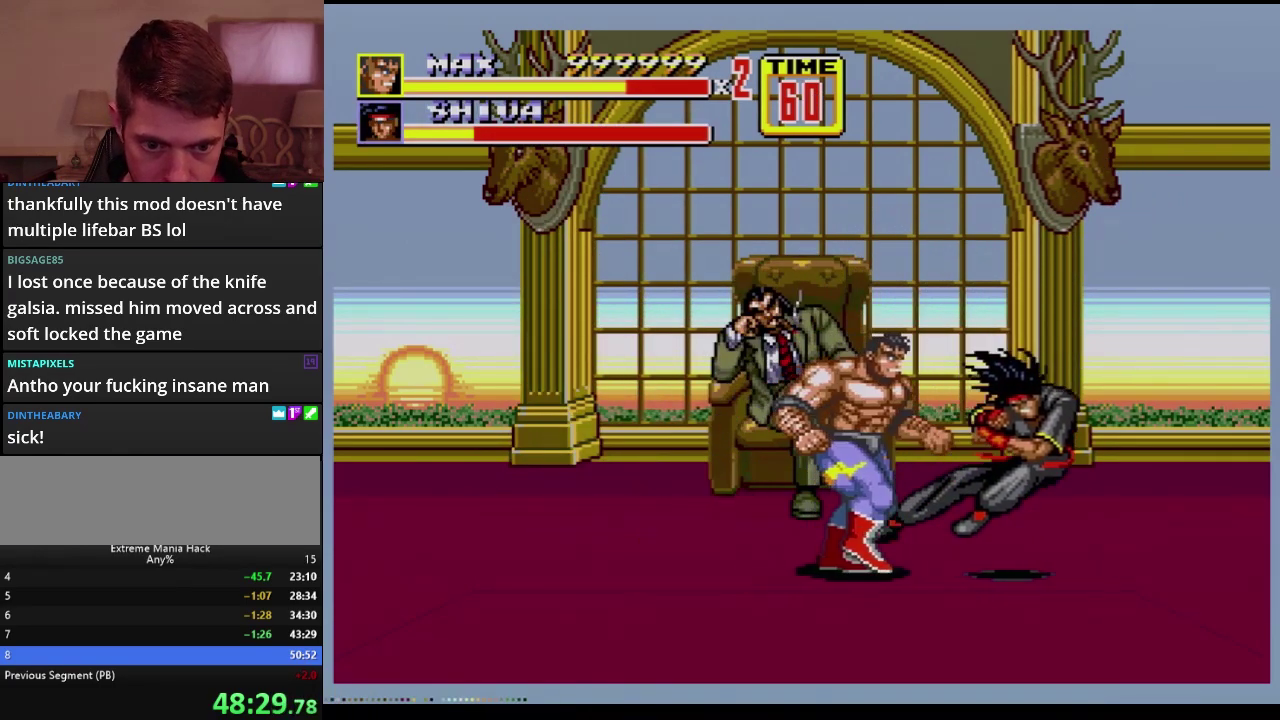
{"buttons": [], "events": [[367, "DPAD_UP", "down"], [401, "DPAD_RIGHT", "up"], [417, "DPAD_UP", "up"]]}
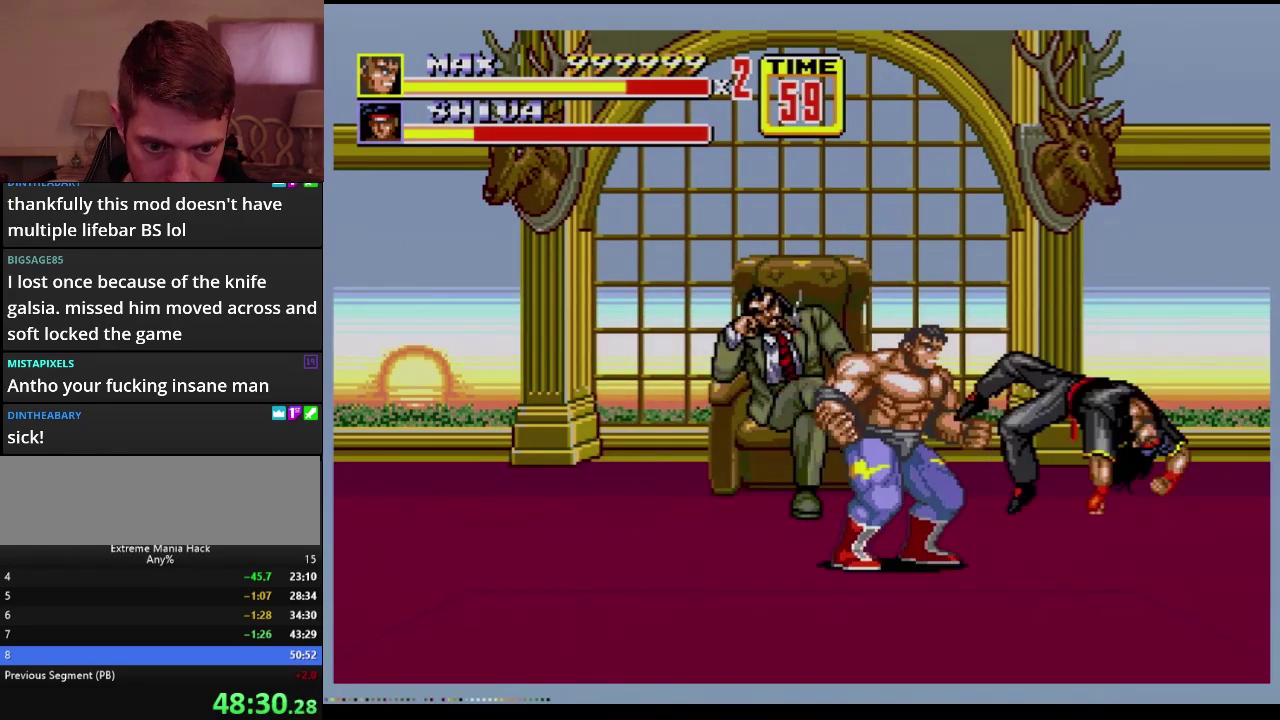
{"buttons": [], "events": [[283, "C", "down"], [367, "C", "up"], [417, "B", "down"], [500, "B", "up"]]}
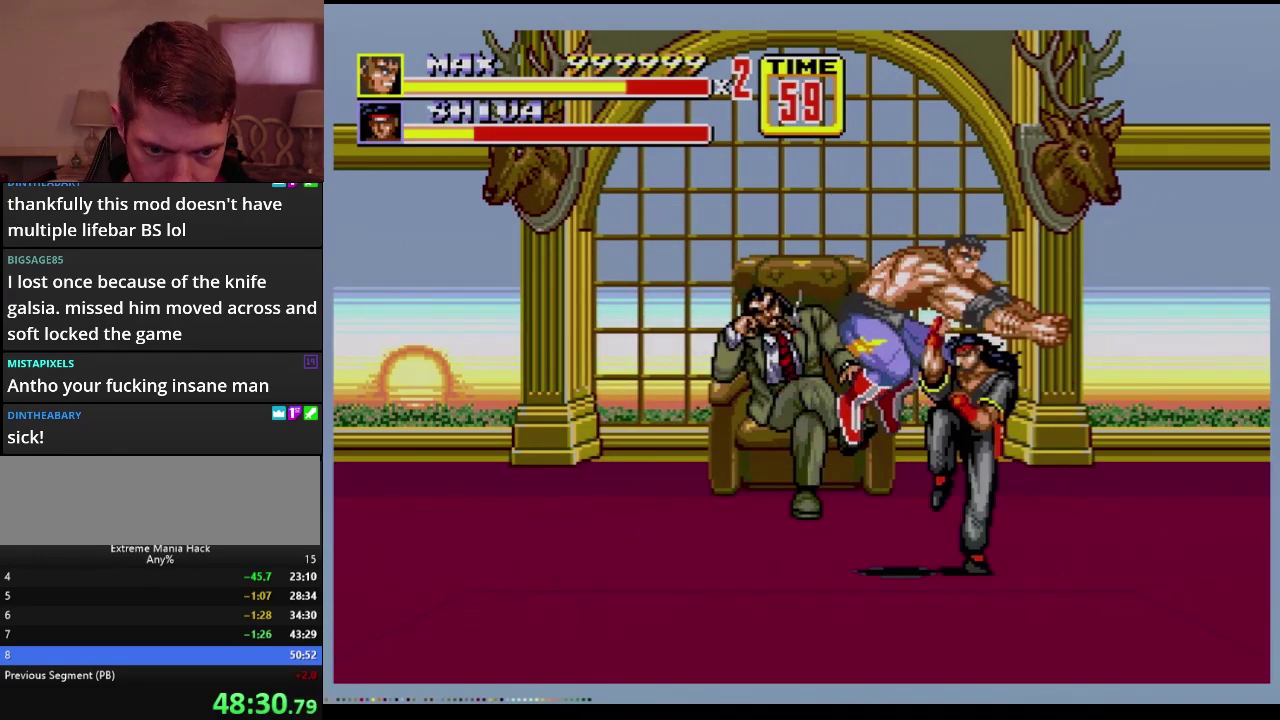
{"buttons": [], "events": []}
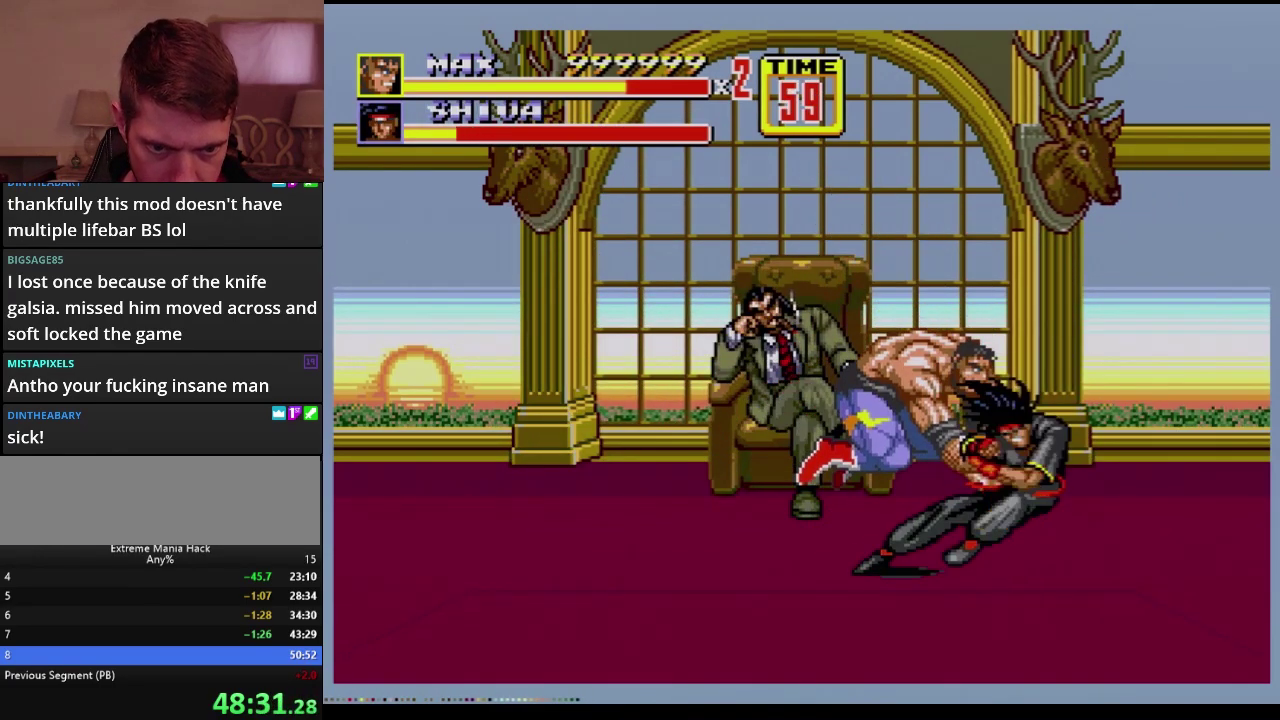
{"buttons": [], "events": []}
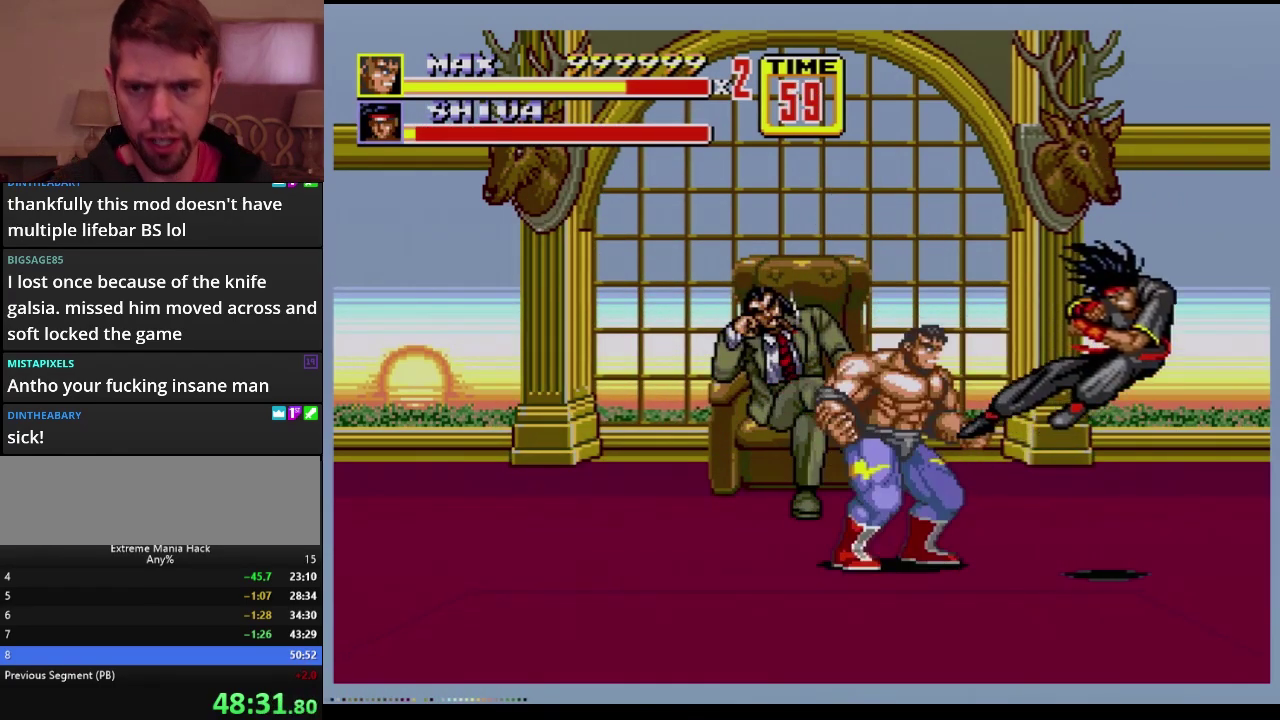
{"buttons": [], "events": []}
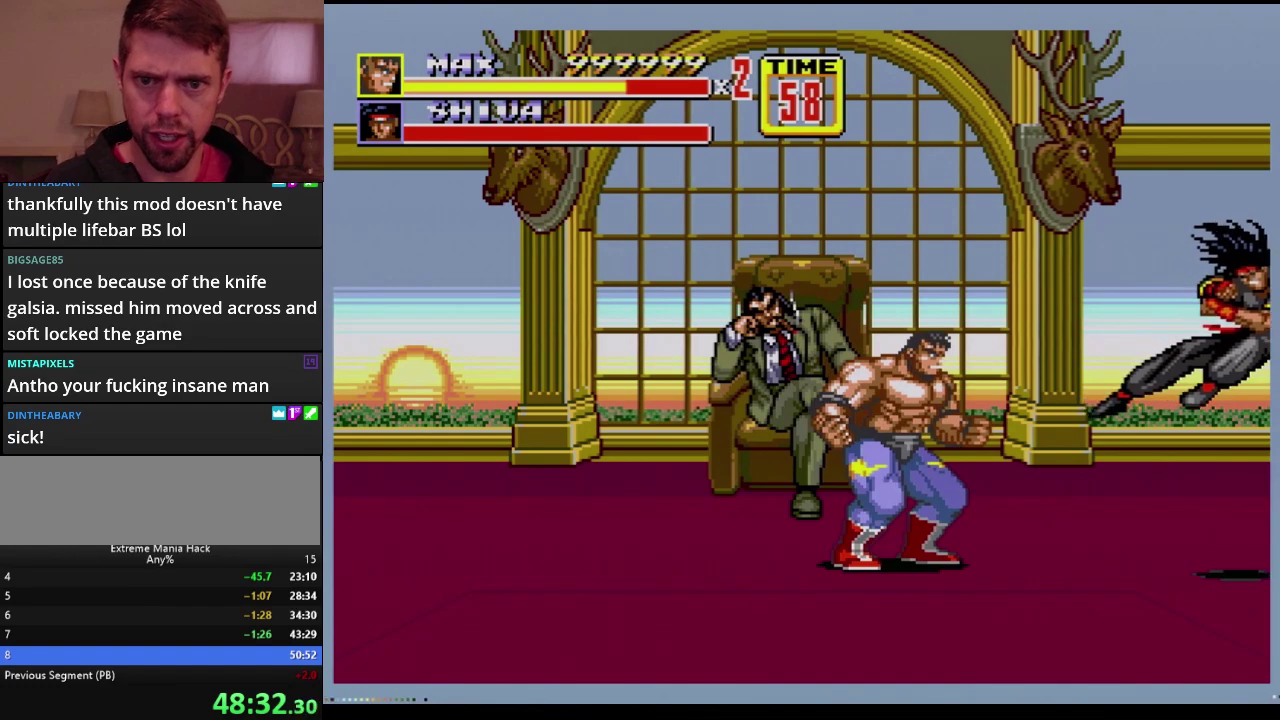
{"buttons": [], "events": []}
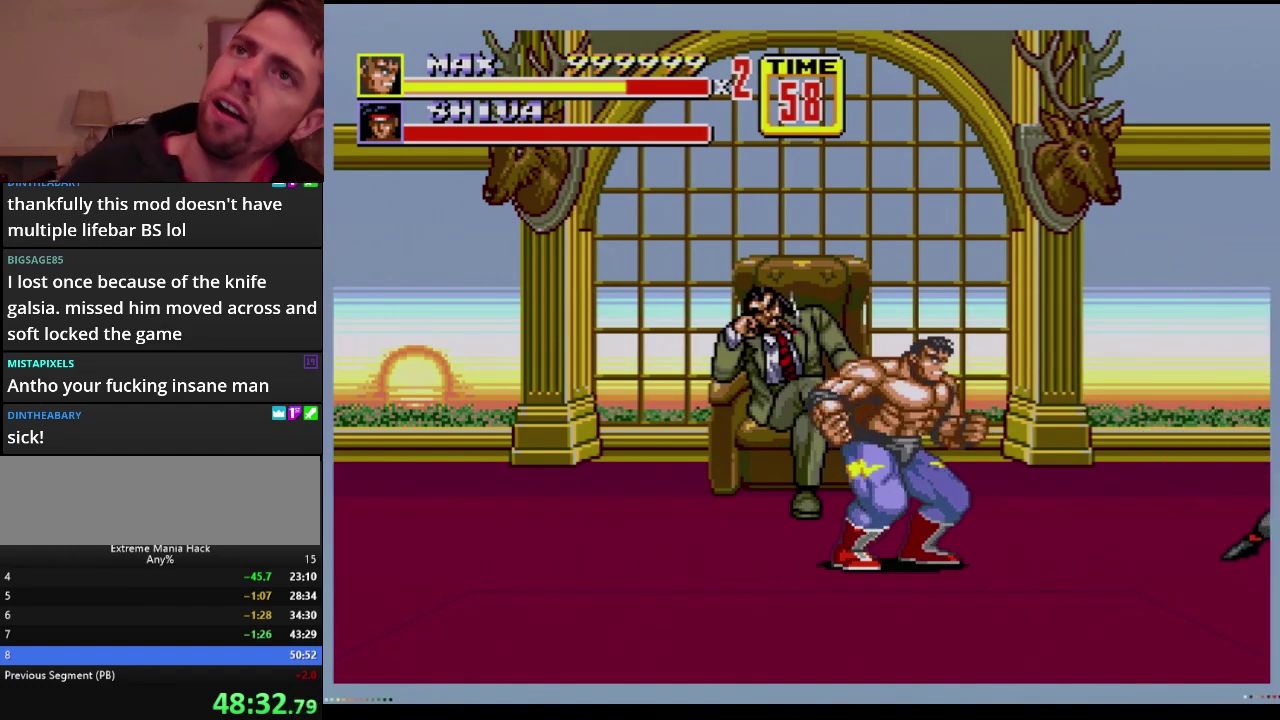
{"buttons": [], "events": []}
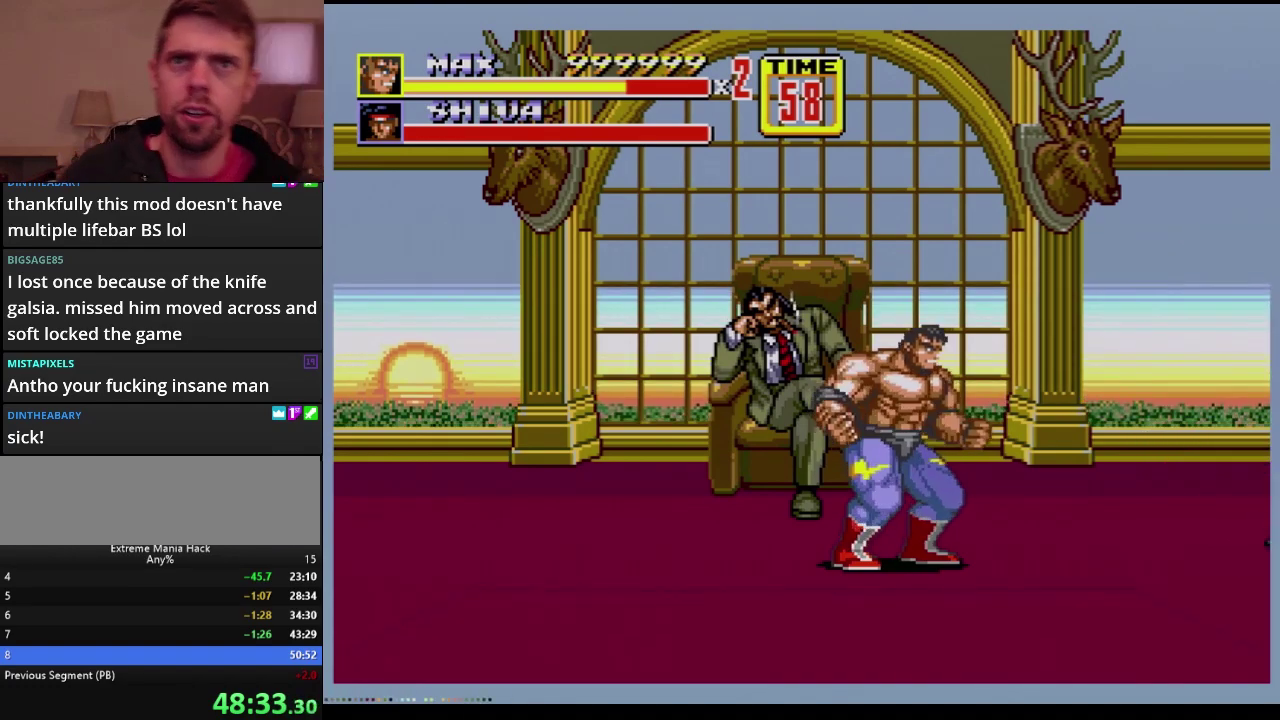
{"buttons": [], "events": []}
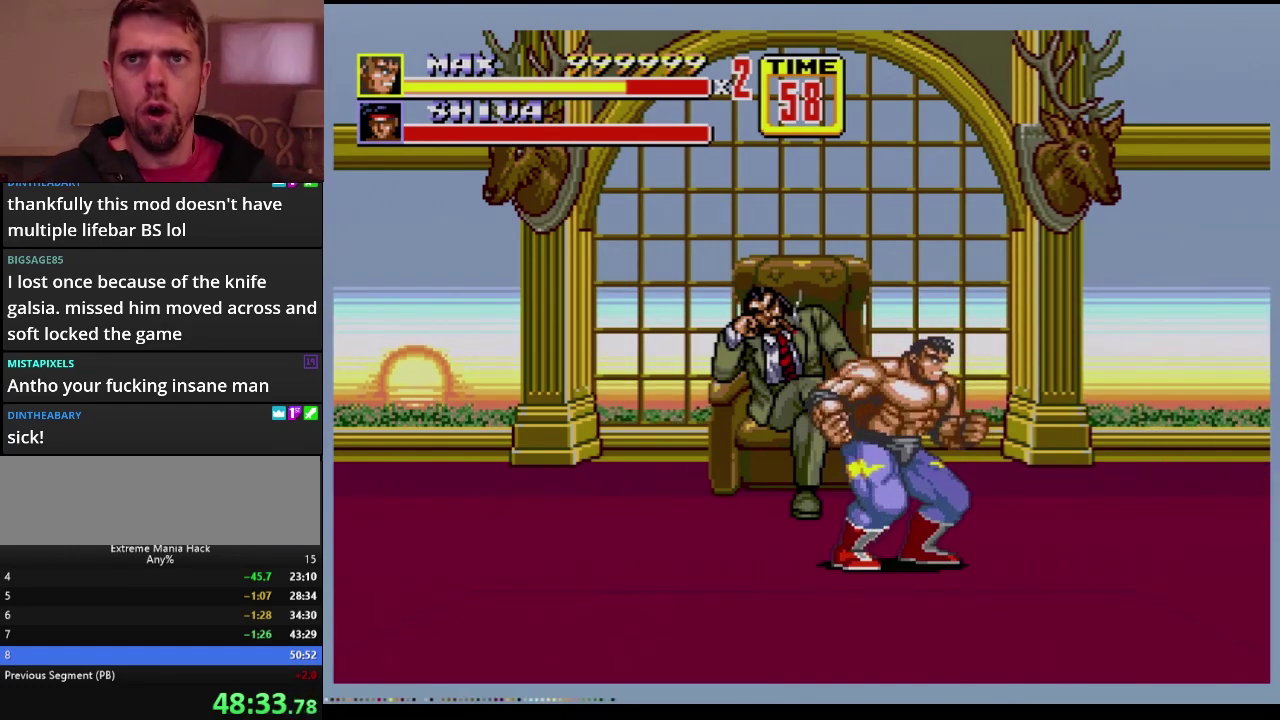
{"buttons": [], "events": []}
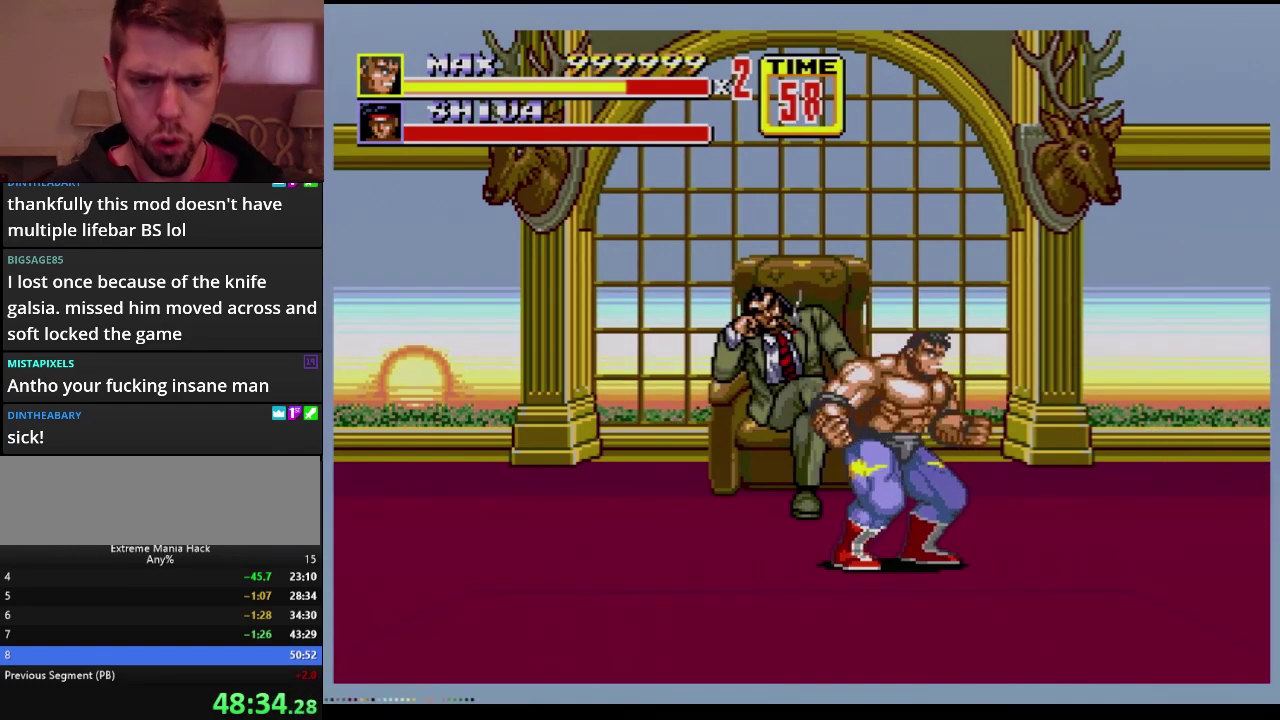
{"buttons": ["DPAD_UP", "DPAD_RIGHT"], "events": [[267, "DPAD_RIGHT", "down"], [267, "DPAD_UP", "down"]]}
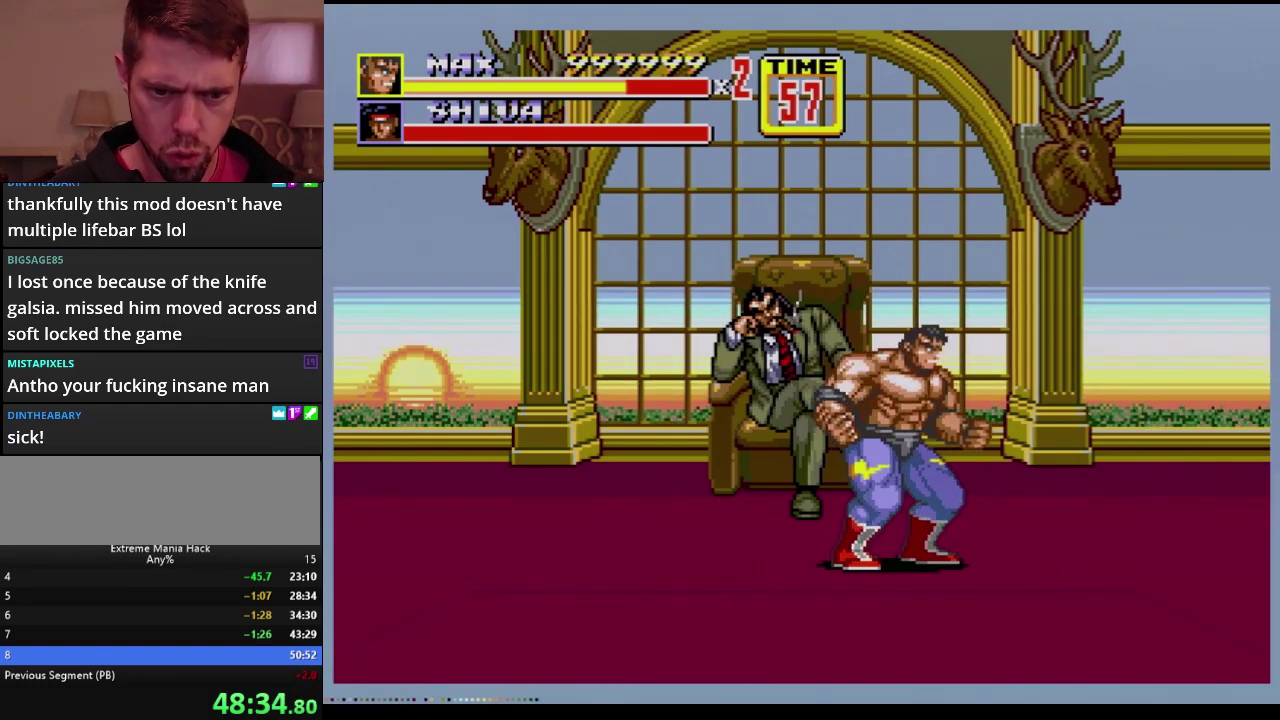
{"buttons": ["DPAD_UP", "DPAD_RIGHT"], "events": []}
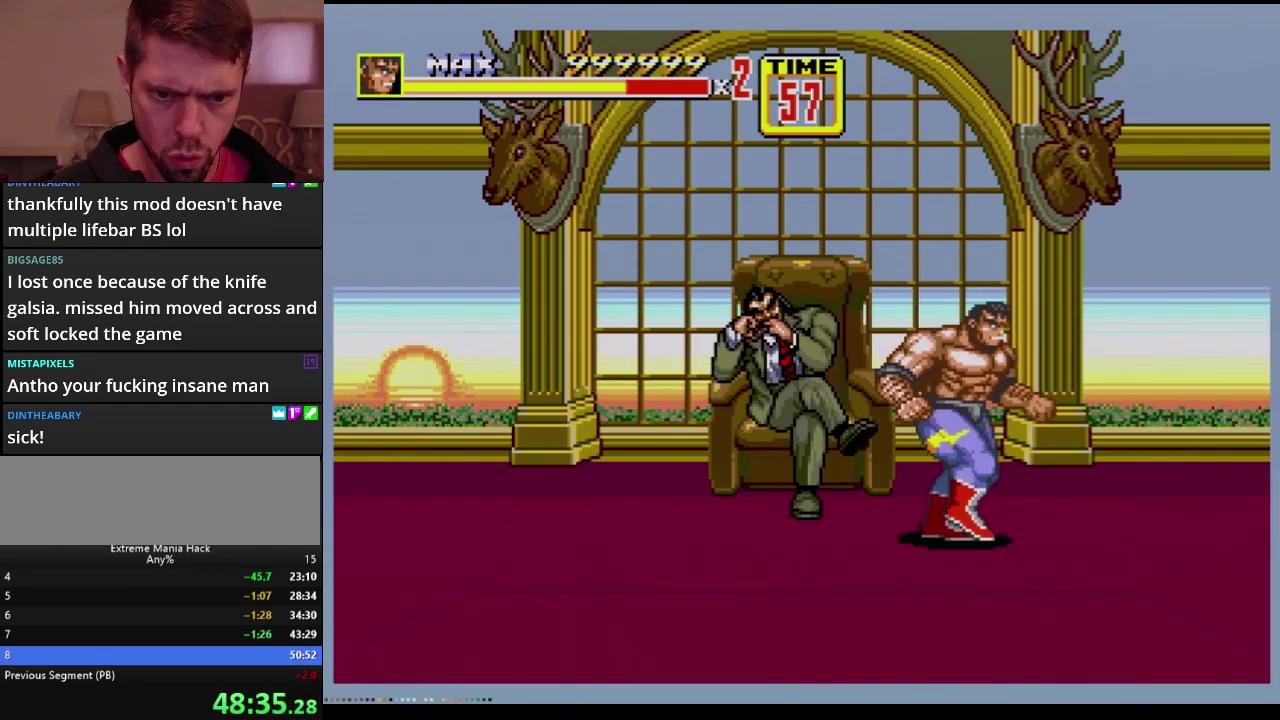
{"buttons": ["DPAD_UP", "DPAD_RIGHT"], "events": []}
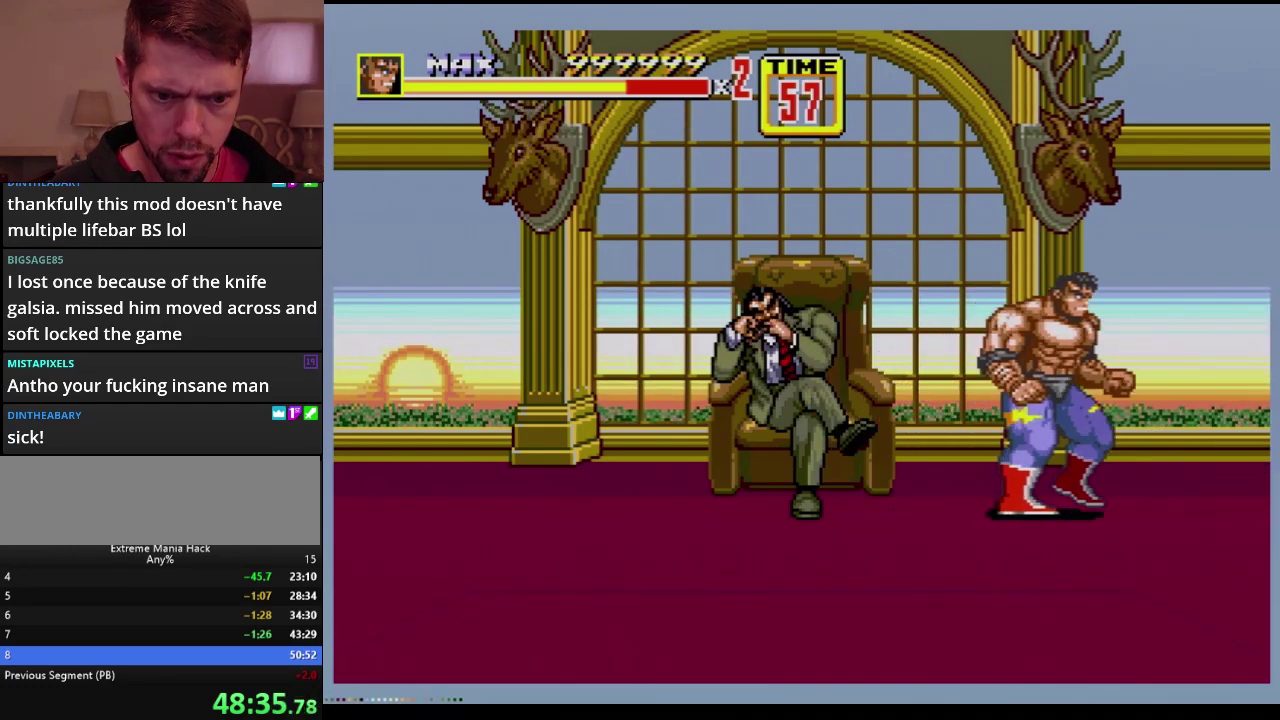
{"buttons": ["DPAD_DOWN", "DPAD_RIGHT"], "events": [[301, "DPAD_UP", "up"], [317, "DPAD_DOWN", "down"]]}
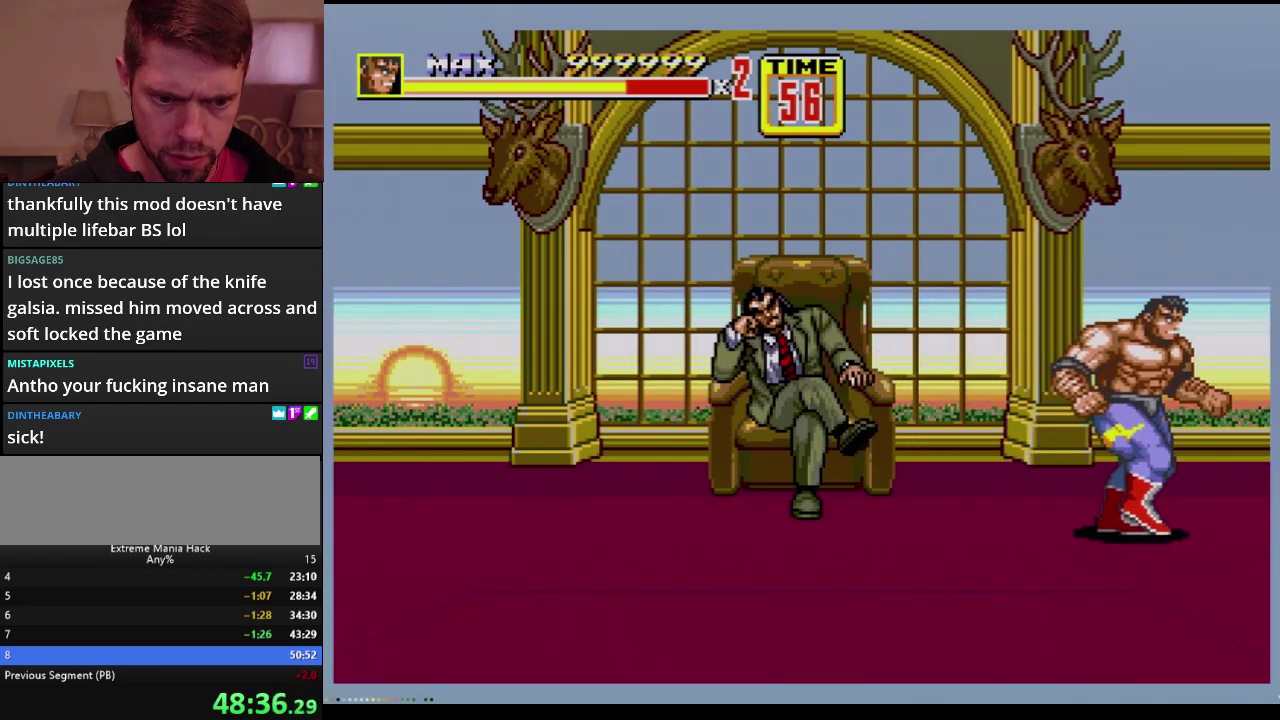
{"buttons": ["DPAD_RIGHT"], "events": [[150, "DPAD_DOWN", "up"], [233, "DPAD_RIGHT", "up"], [433, "DPAD_RIGHT", "down"]]}
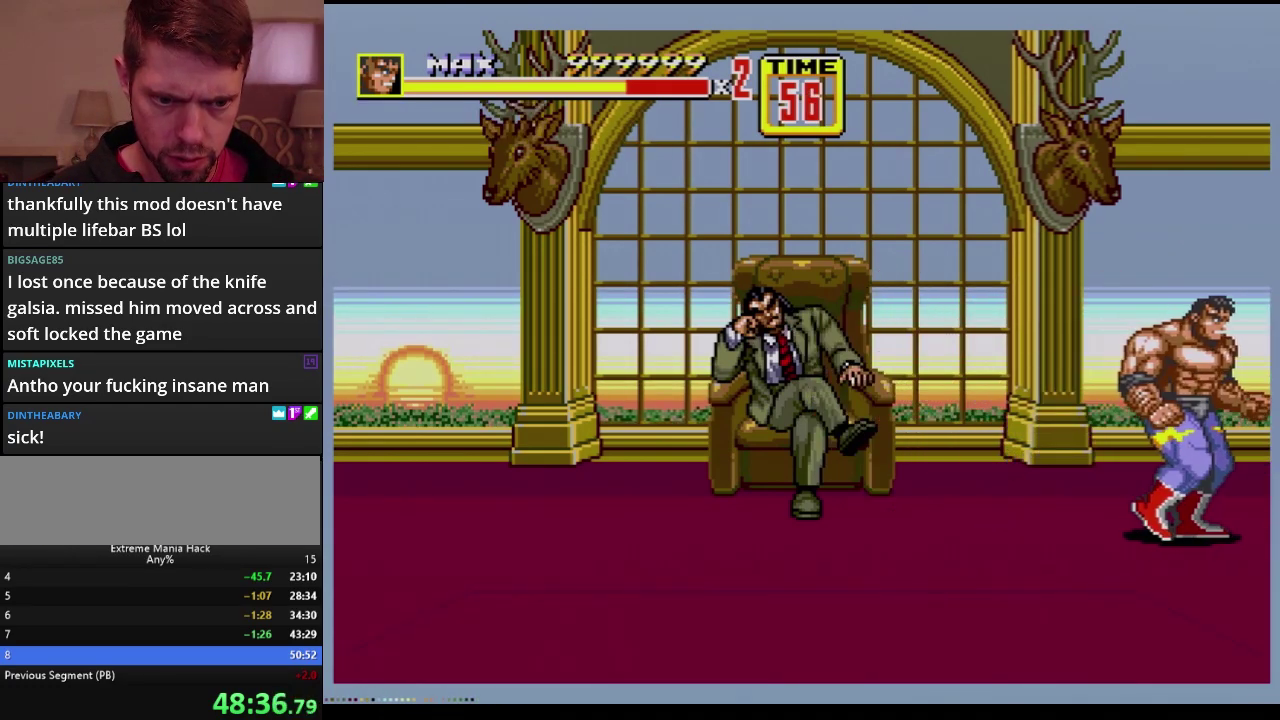
{"buttons": [], "events": [[184, "DPAD_RIGHT", "up"], [367, "DPAD_DOWN", "down"], [434, "DPAD_DOWN", "up"]]}
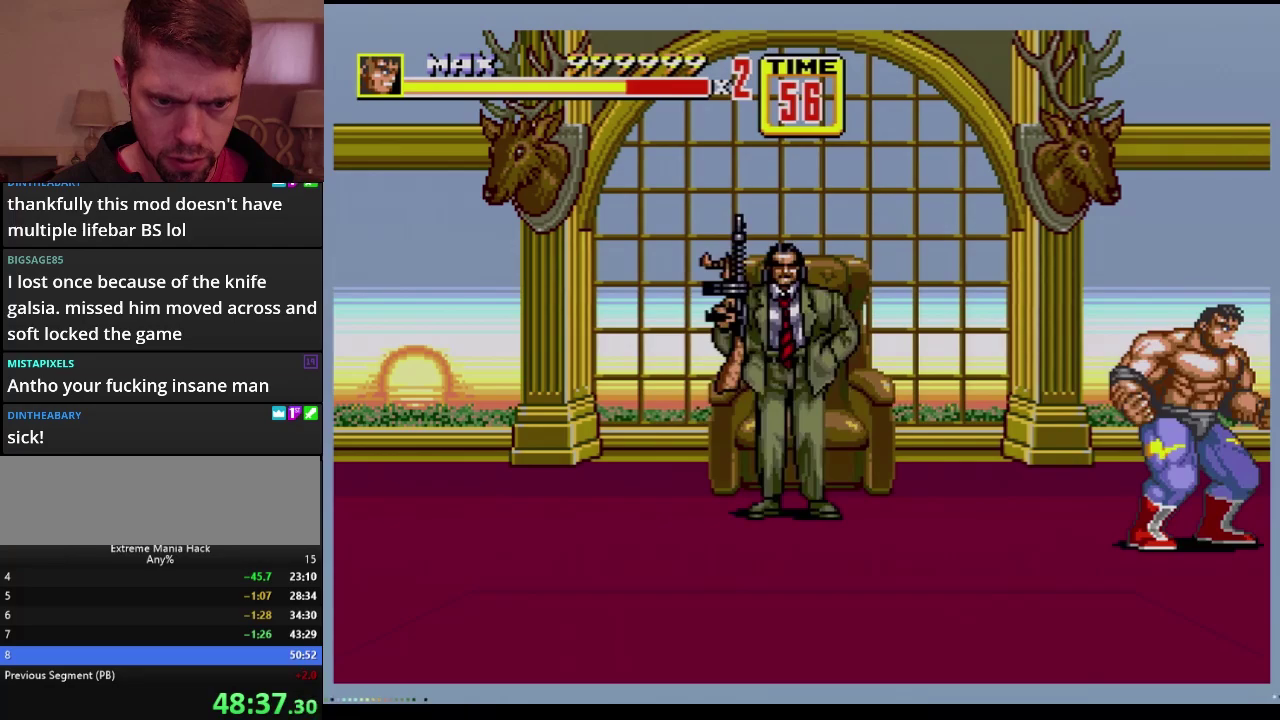
{"buttons": [], "events": [[250, "DPAD_RIGHT", "down"], [317, "DPAD_RIGHT", "up"]]}
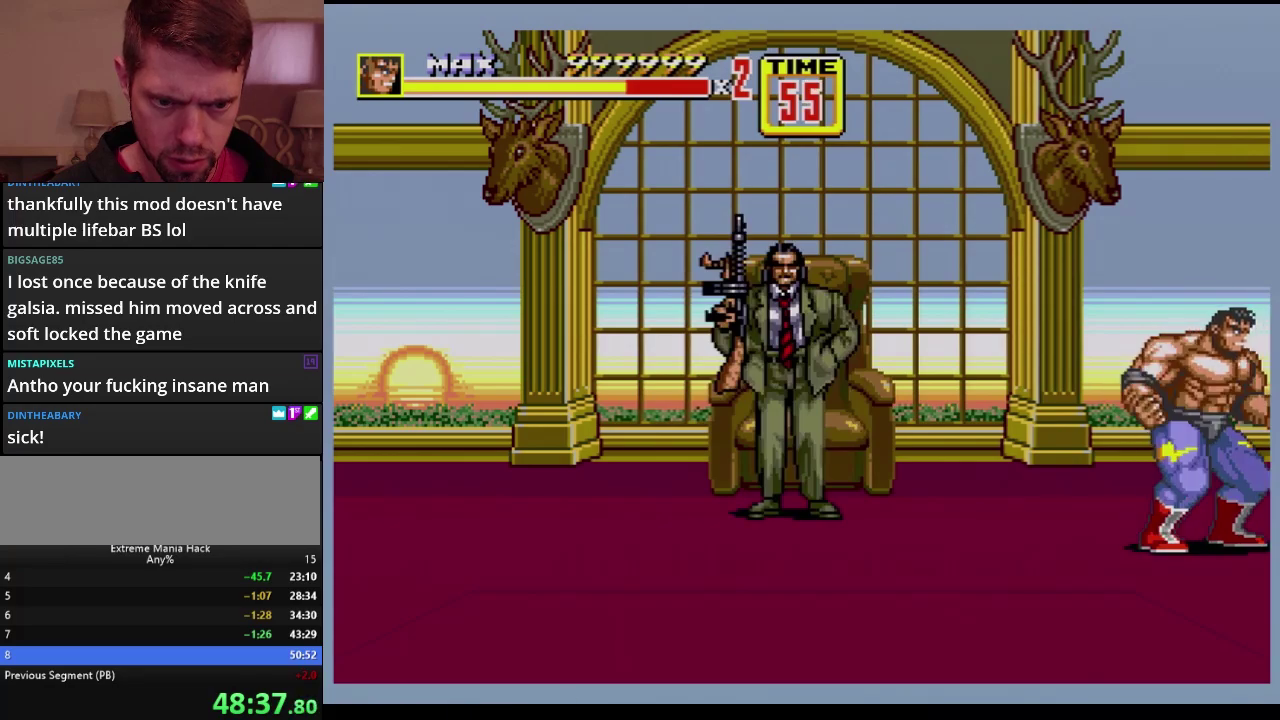
{"buttons": [], "events": [[167, "A", "down"], [267, "A", "up"]]}
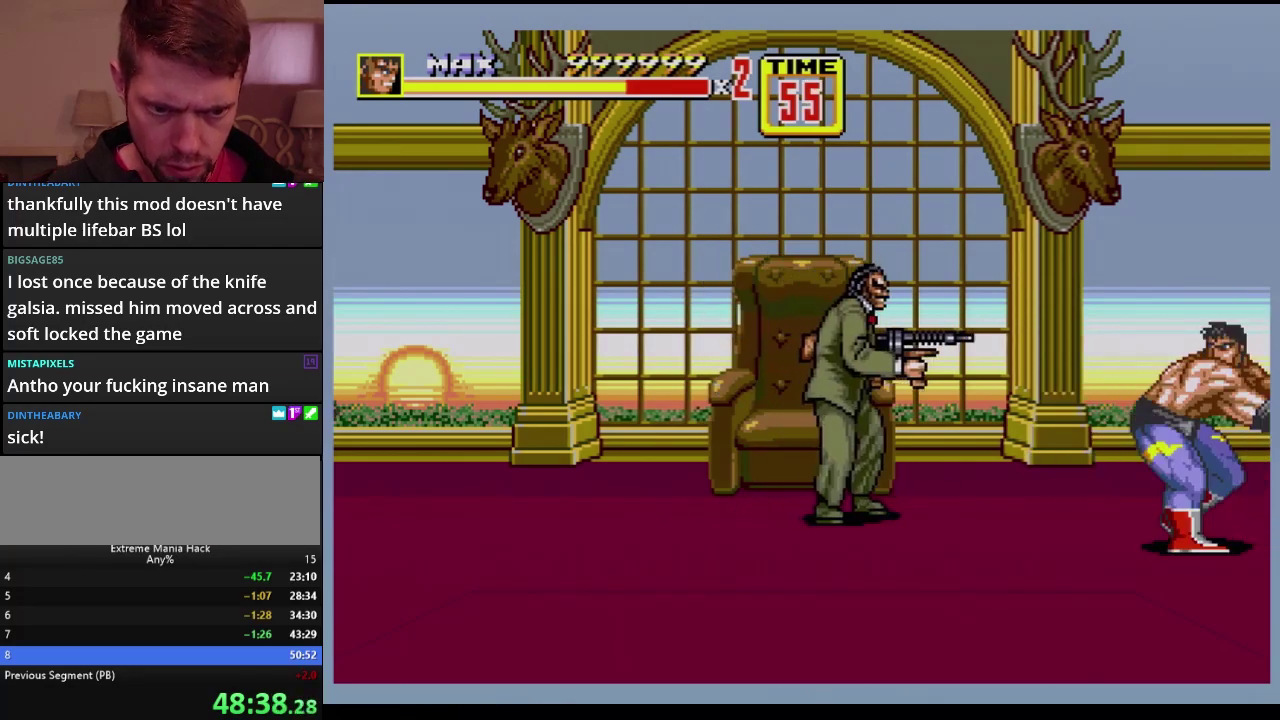
{"buttons": ["DPAD_RIGHT"], "events": [[350, "DPAD_RIGHT", "down"]]}
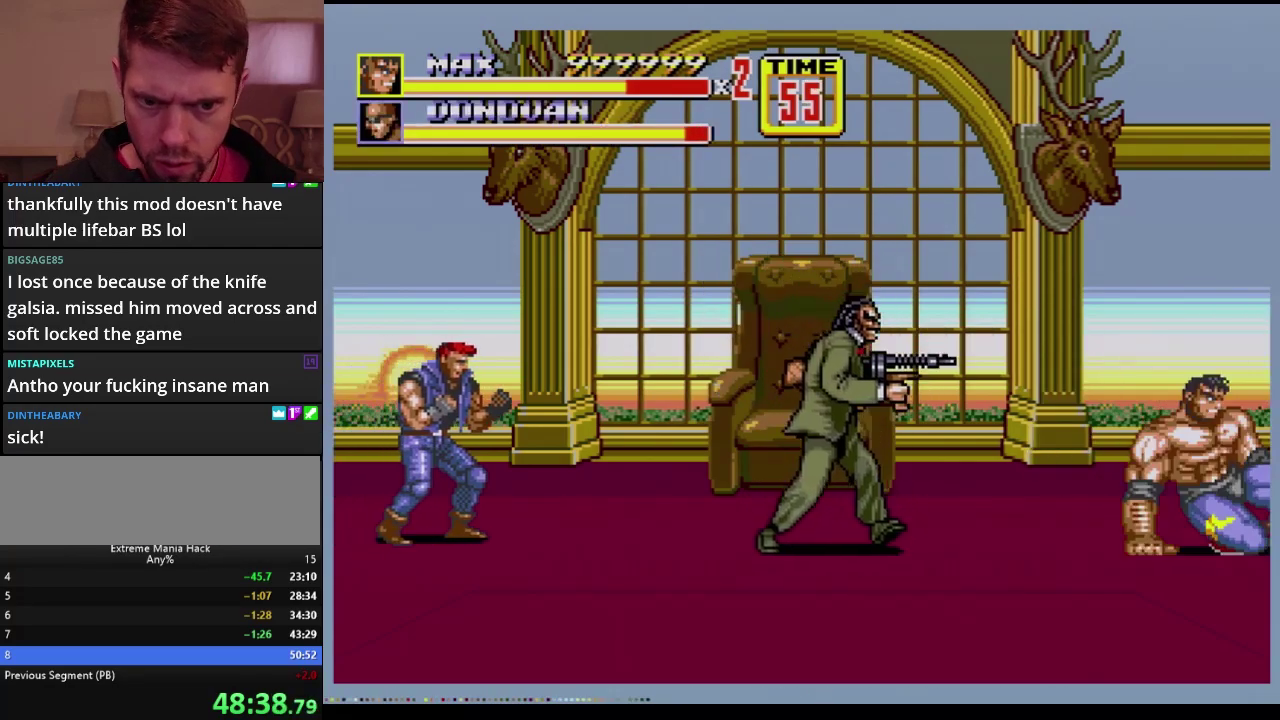
{"buttons": [], "events": [[34, "B", "down"], [100, "B", "up"], [117, "DPAD_RIGHT", "up"]]}
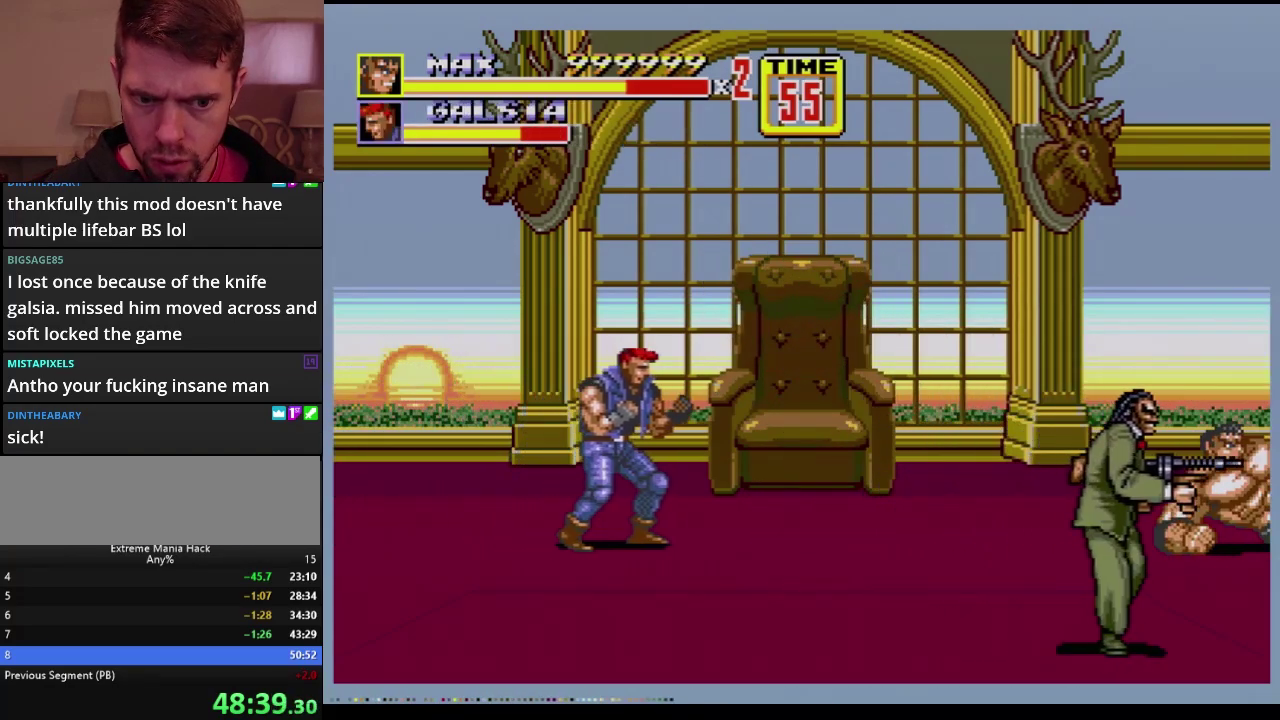
{"buttons": [], "events": [[217, "DPAD_RIGHT", "down"], [333, "B", "down"], [383, "B", "up"], [450, "DPAD_RIGHT", "up"]]}
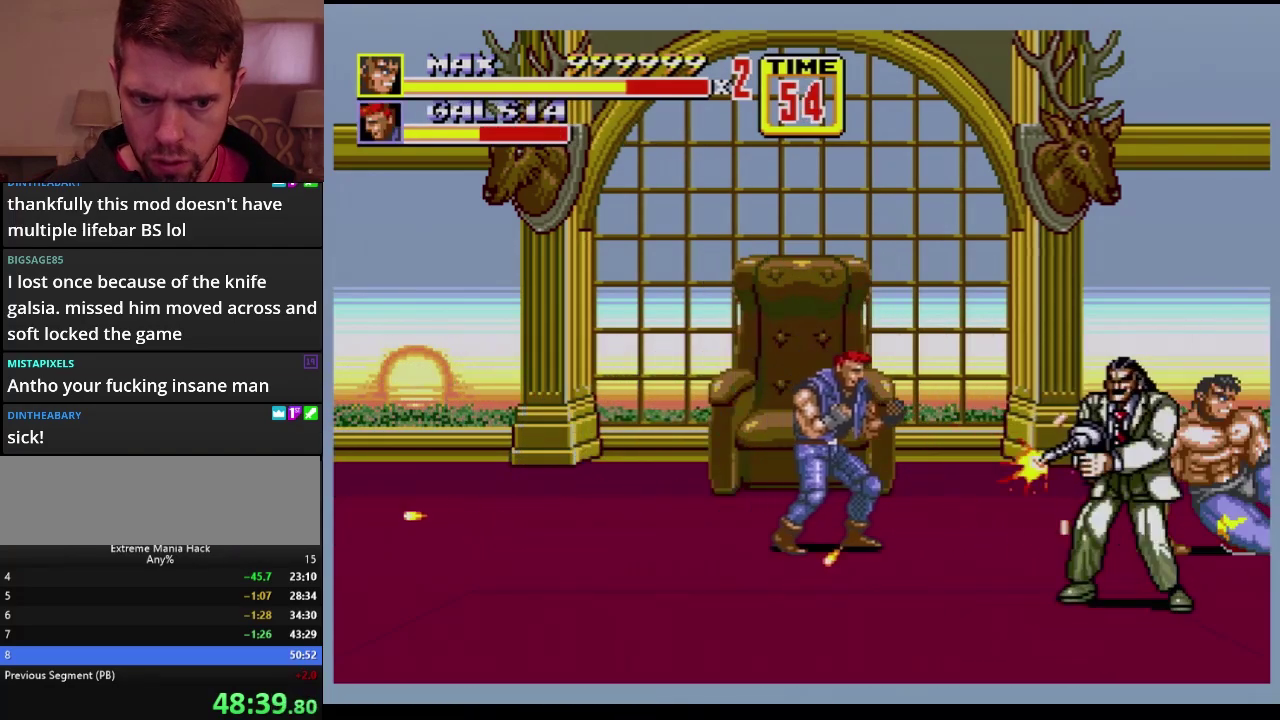
{"buttons": [], "events": []}
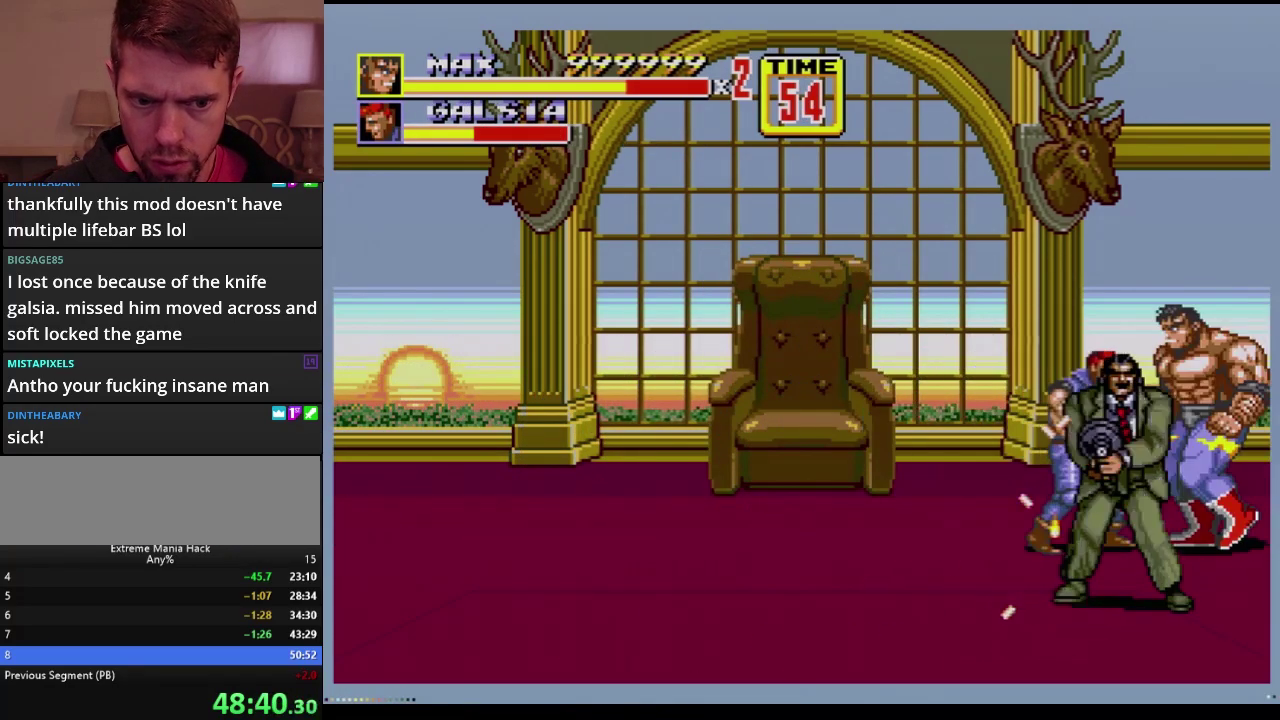
{"buttons": ["DPAD_DOWN", "DPAD_LEFT"], "events": [[317, "DPAD_LEFT", "down"], [383, "DPAD_DOWN", "down"]]}
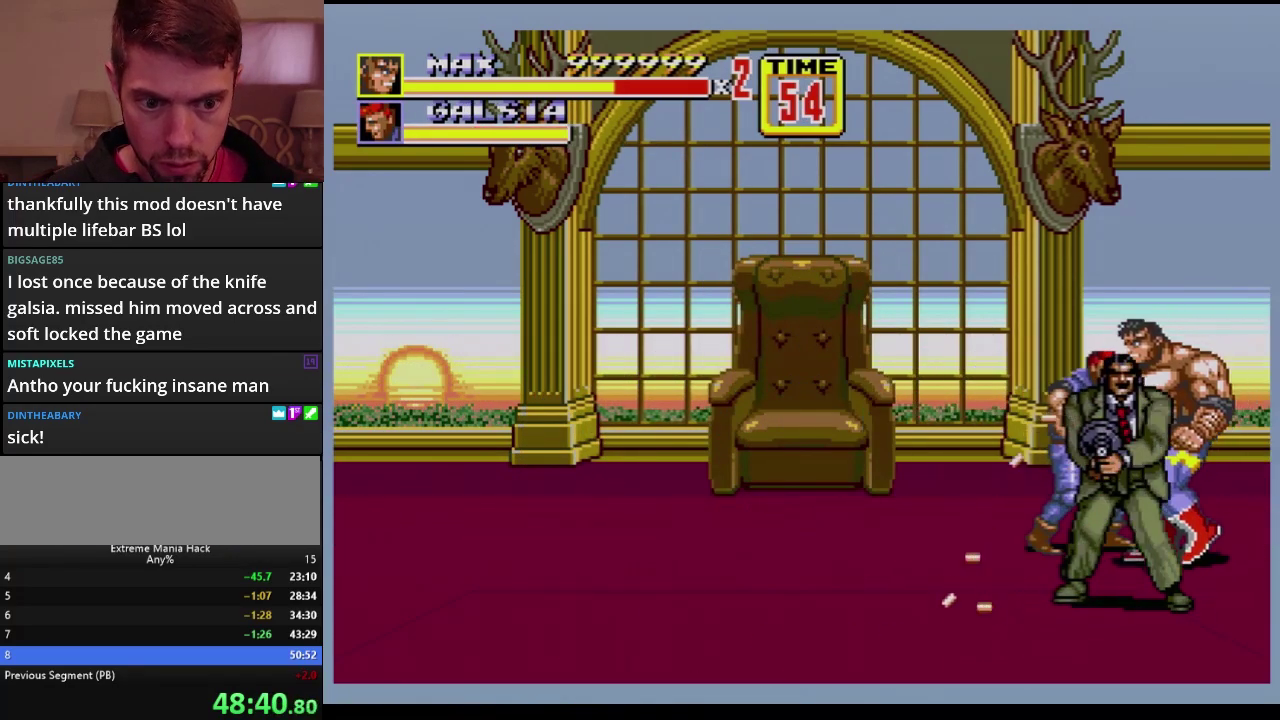
{"buttons": ["DPAD_DOWN", "DPAD_LEFT"], "events": []}
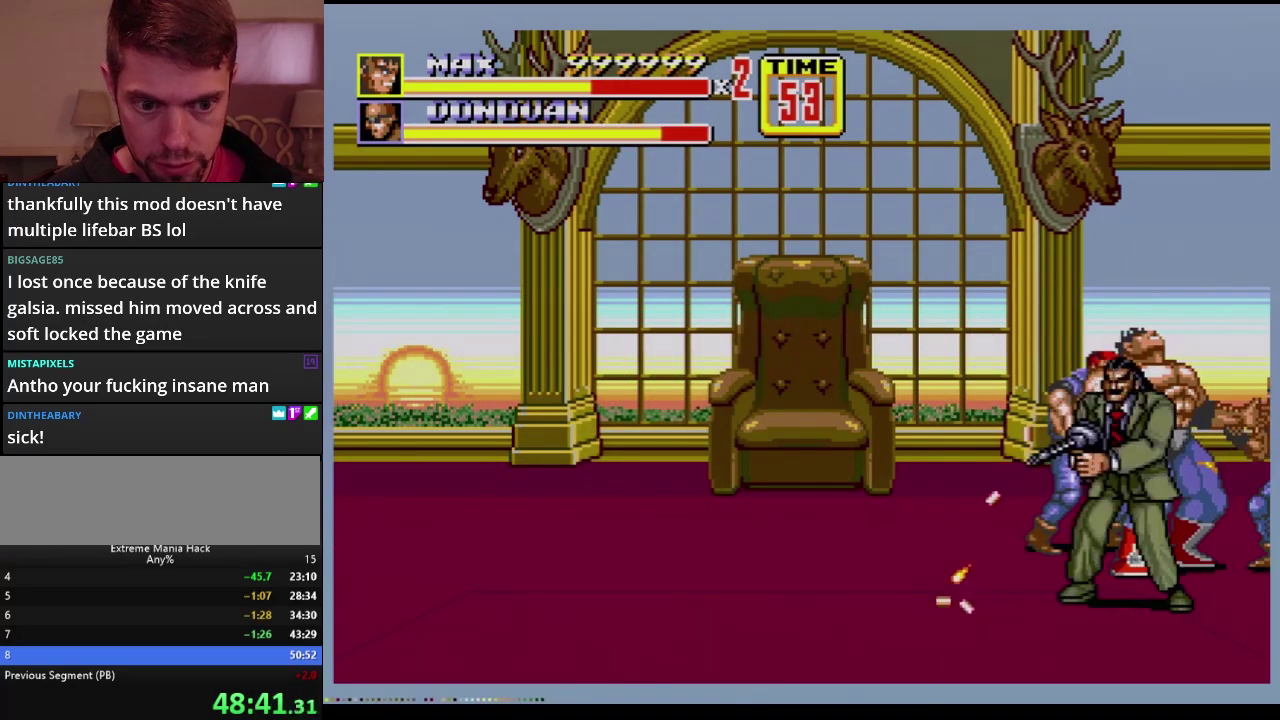
{"buttons": ["C", "DPAD_DOWN", "DPAD_LEFT"], "events": [[417, "C", "down"]]}